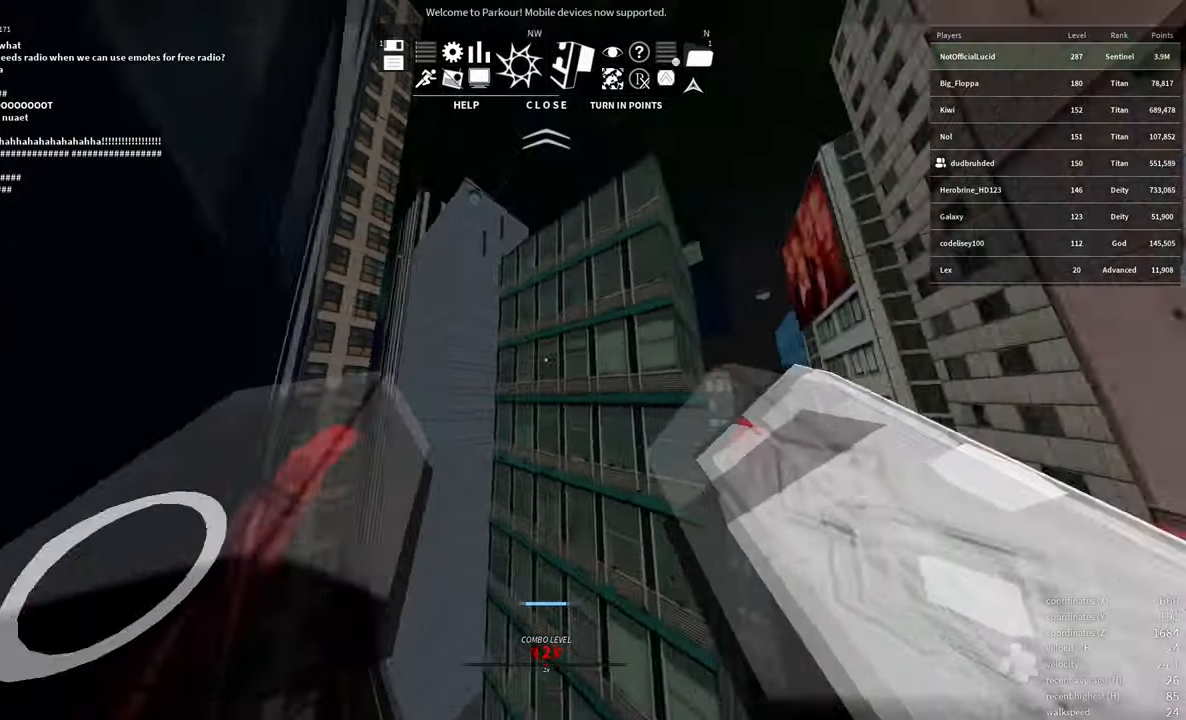
Gameplay with keyboard and mouse; each line is a JSON object with the keys and mouse buttons held at the frame after it. "events" lists presses ("down") and releases ("up") of "a", "d", "e", "f", "s", "shift", "space", "w" and "mouse_wheel" between this image and that frame as [ms after this image, input, new state], when the widget could be followed in between. "mouse_wheel" = the "wheel" button of the "mouse" list. No other keys are recorded. "wheel" means that the mouse wheel is clicked or scrolled. Mouse movement is not recorded.
{"keys": ["shift"], "mouse": ["wheel"], "events": [[17, "w", "up"], [50, "a", "up"], [317, "mouse_wheel", "down"], [367, "shift", "down"], [400, "space", "down"], [483, "space", "up"]]}
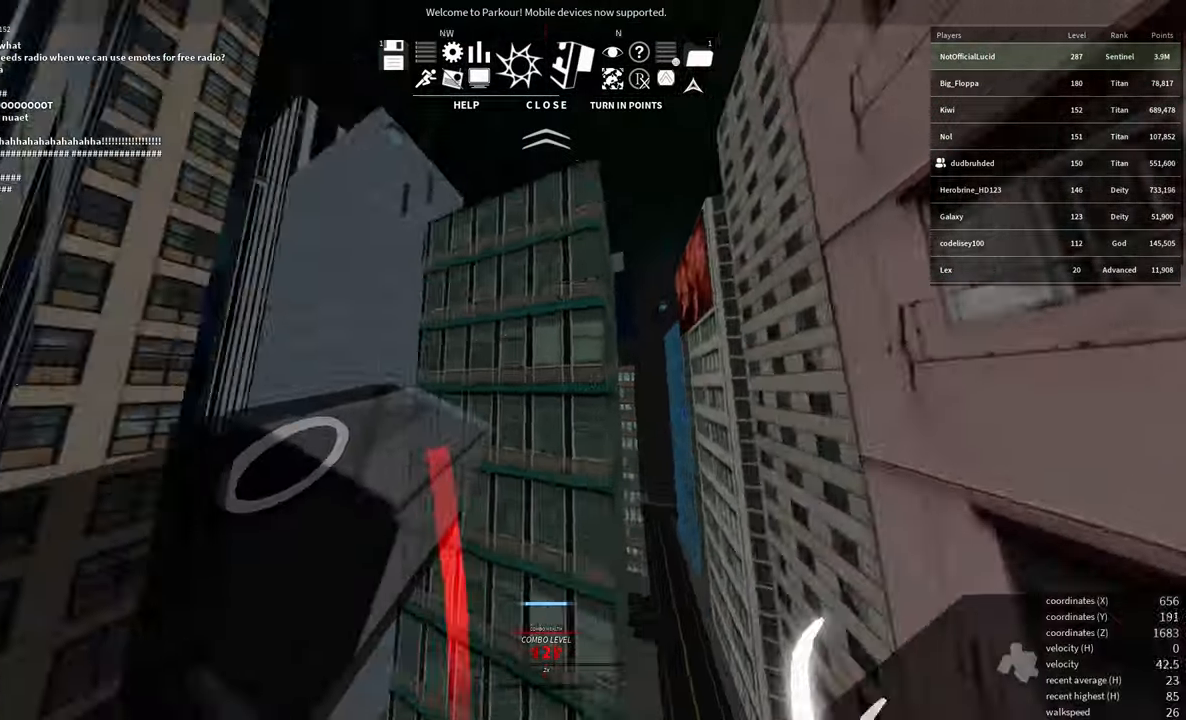
{"keys": ["space", "w"], "mouse": [], "events": [[17, "shift", "up"], [50, "mouse_wheel", "up"], [250, "w", "down"], [317, "space", "down"]]}
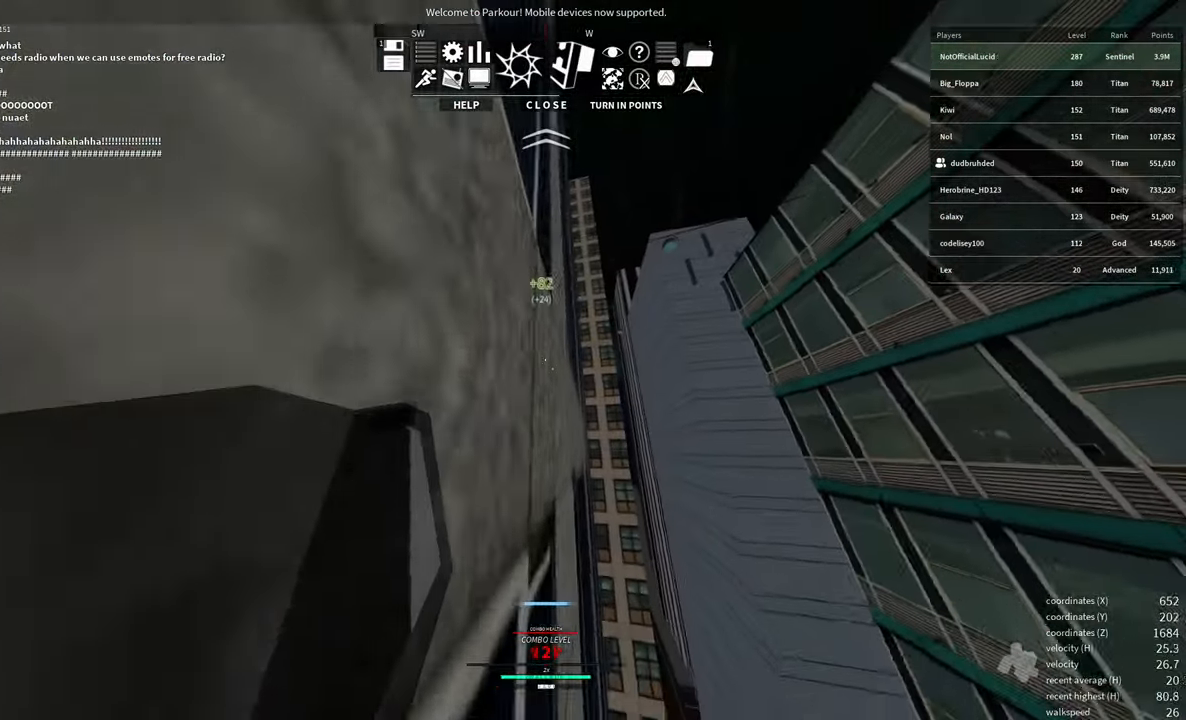
{"keys": ["space", "w"], "mouse": [], "events": []}
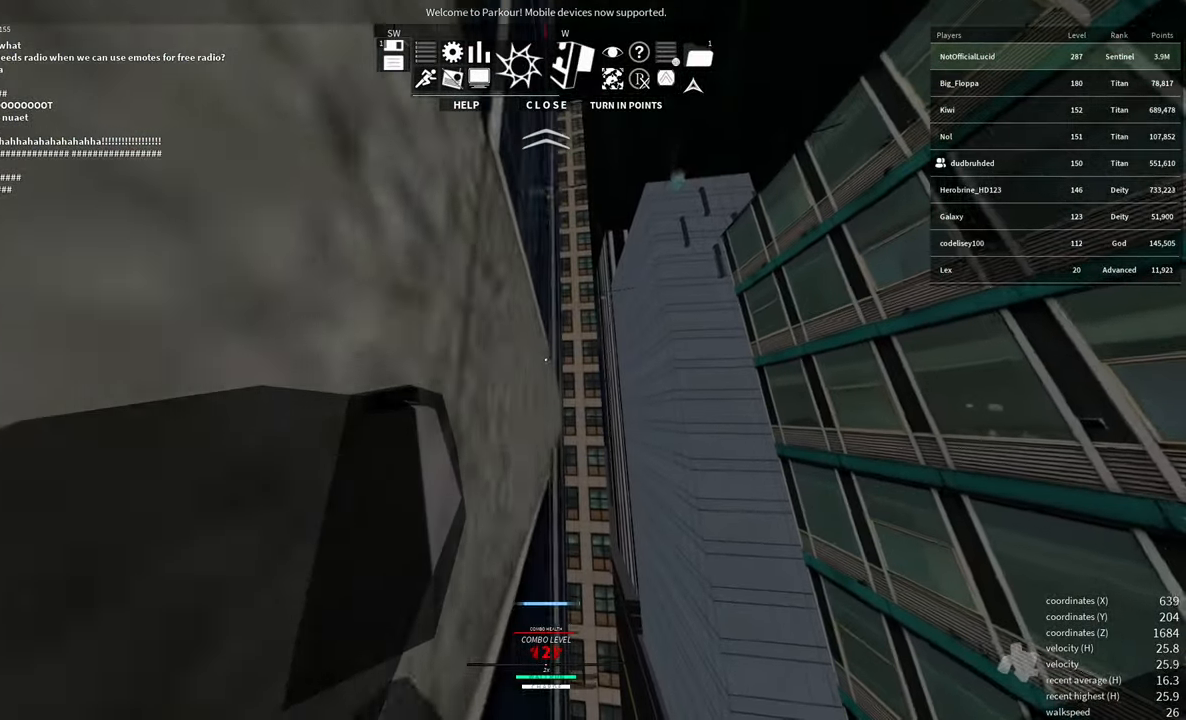
{"keys": ["space", "w"], "mouse": [], "events": []}
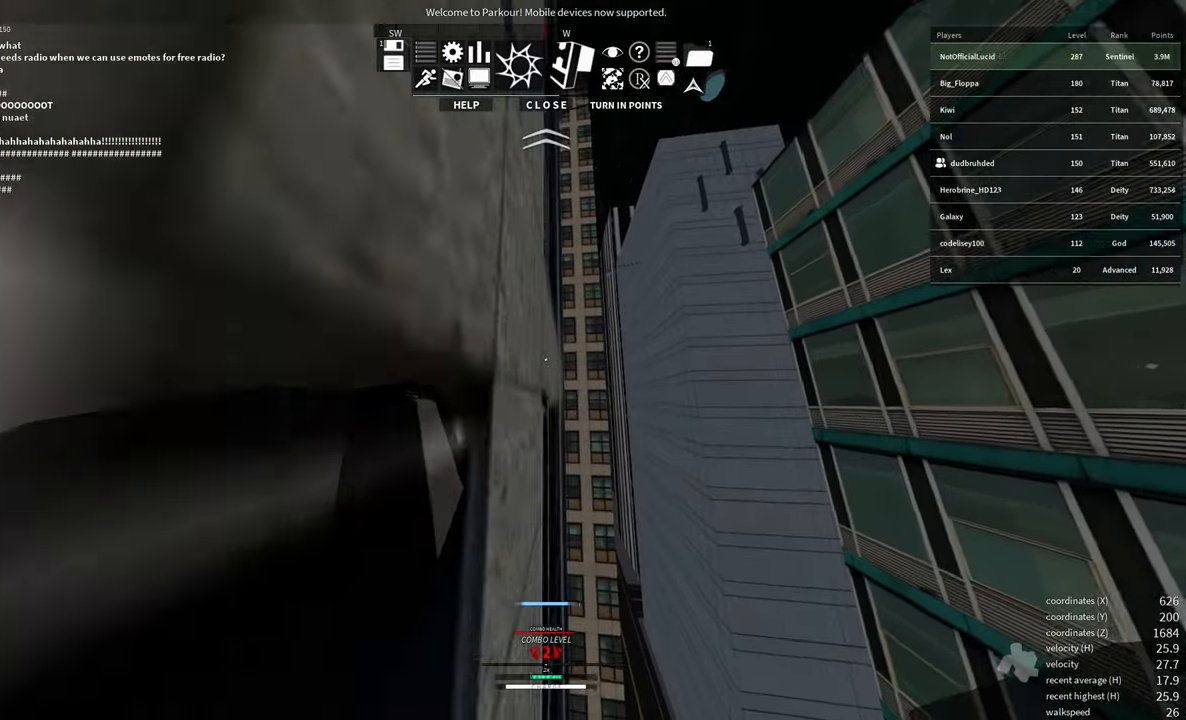
{"keys": [], "mouse": [], "events": [[133, "space", "up"], [133, "w", "up"], [200, "space", "down"], [333, "space", "up"]]}
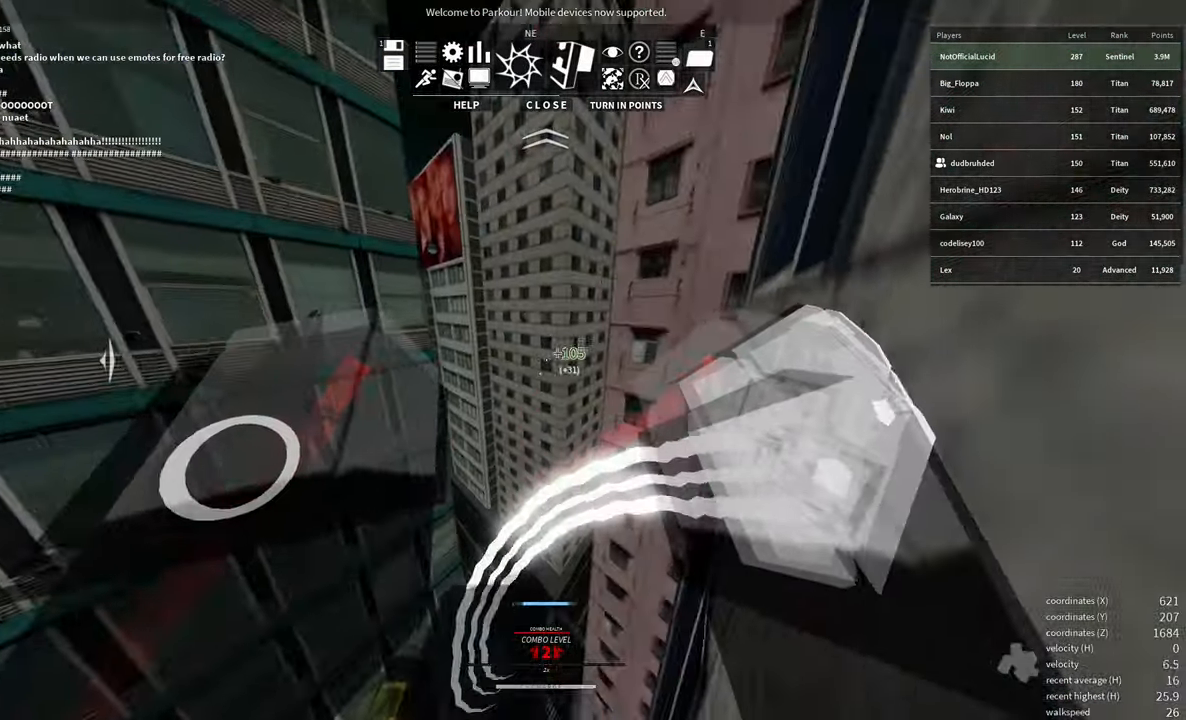
{"keys": ["space", "w"], "mouse": [], "events": [[150, "mouse_wheel", "down"], [200, "shift", "down"], [217, "space", "down"], [333, "space", "up"], [350, "mouse_wheel", "up"], [383, "shift", "up"], [417, "w", "down"], [433, "space", "down"]]}
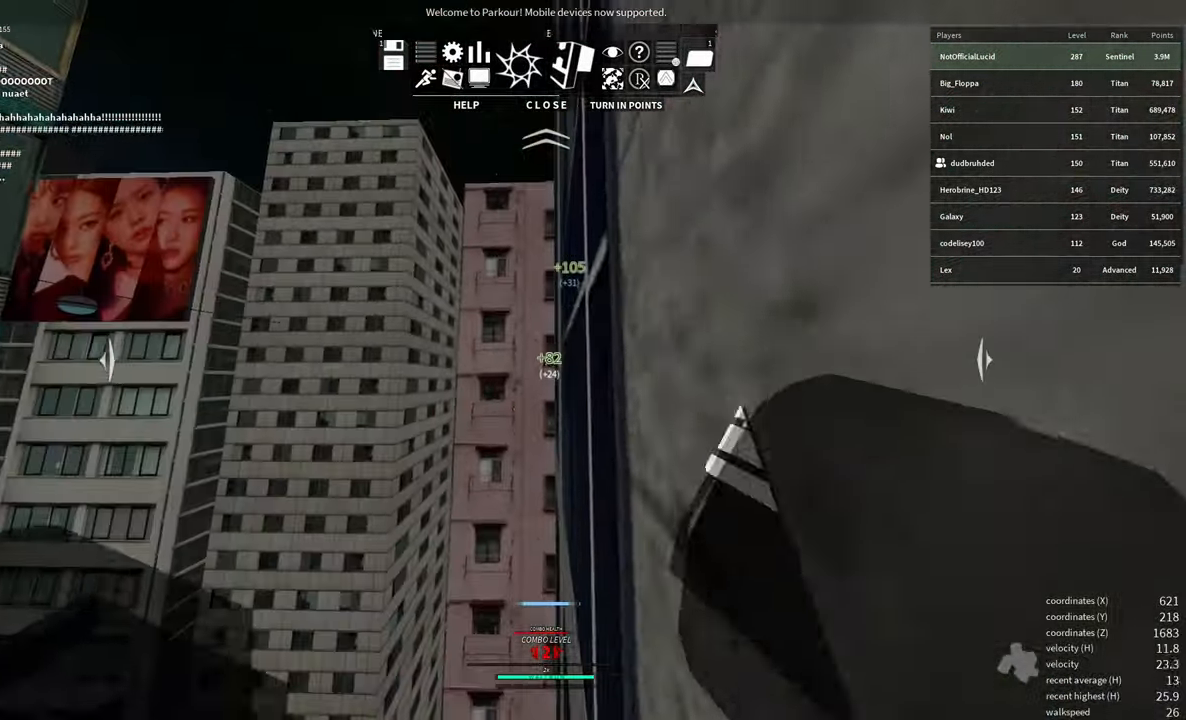
{"keys": ["space", "w"], "mouse": [], "events": []}
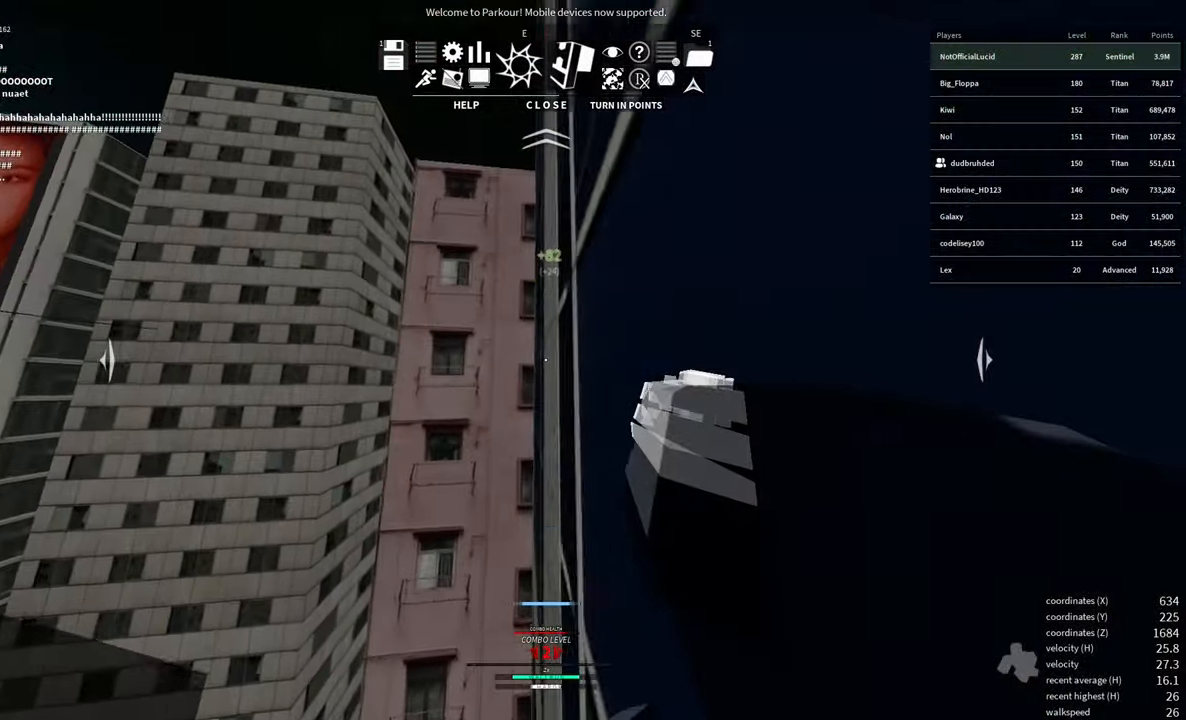
{"keys": ["space", "w"], "mouse": [], "events": []}
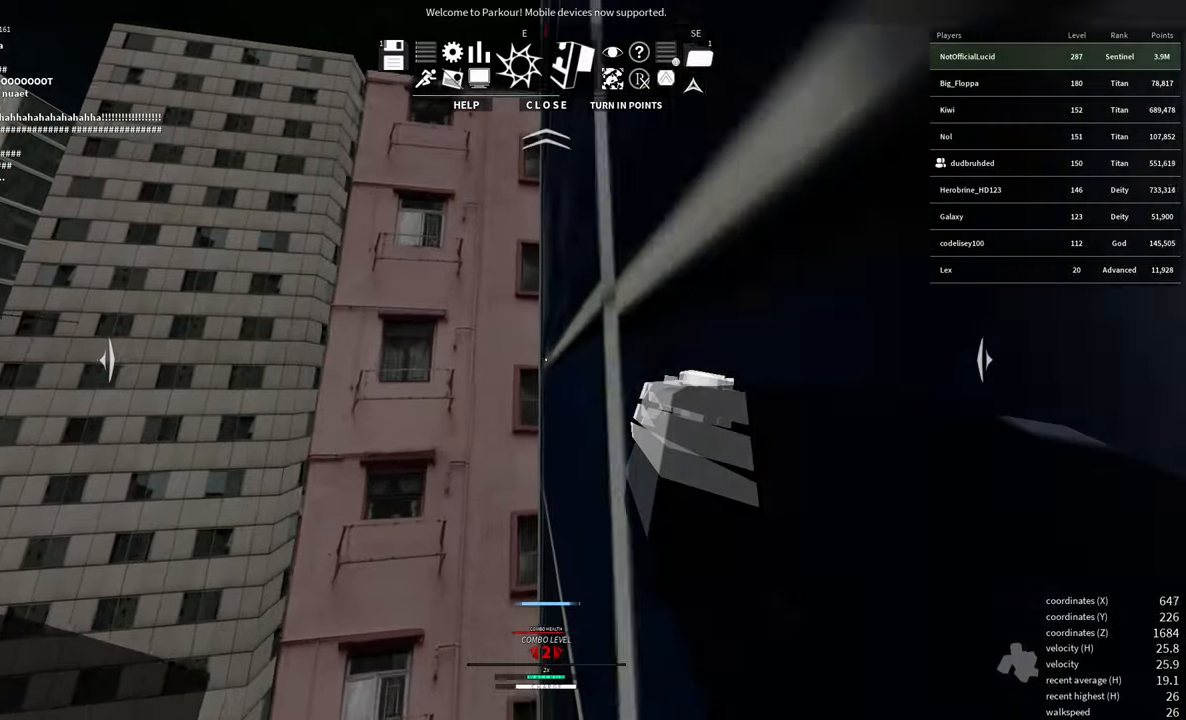
{"keys": ["space", "w"], "mouse": [], "events": []}
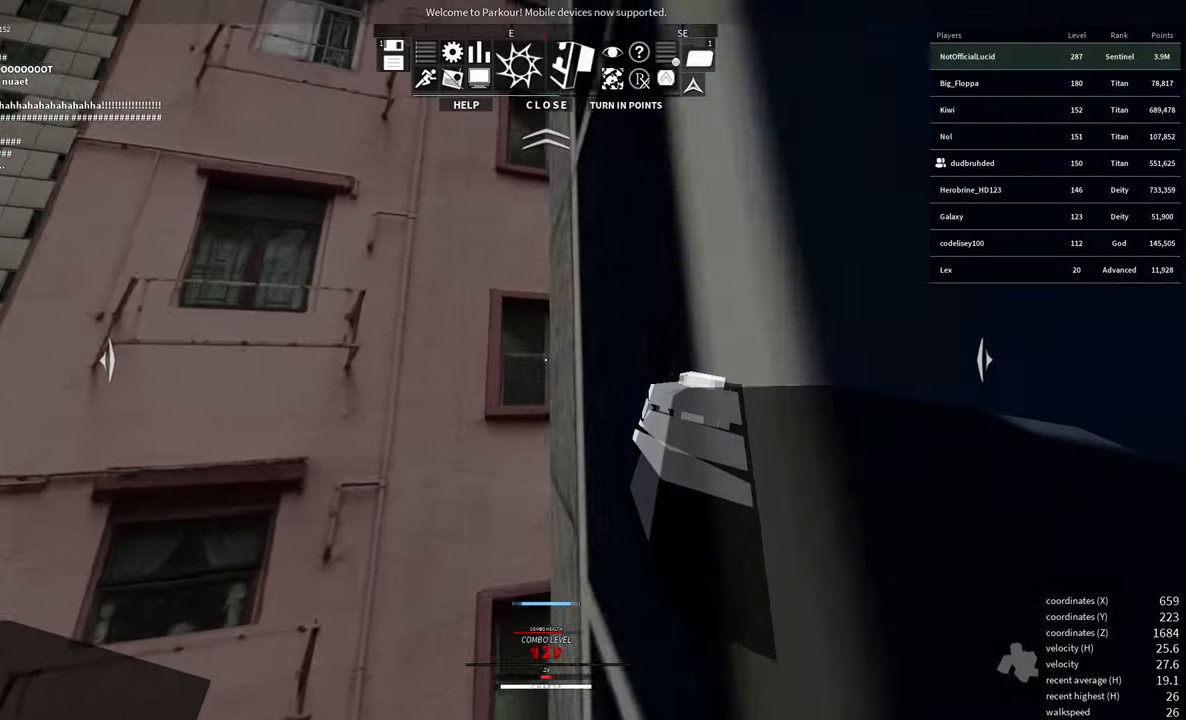
{"keys": ["w"], "mouse": [], "events": [[167, "space", "up"], [200, "space", "down"], [417, "space", "up"]]}
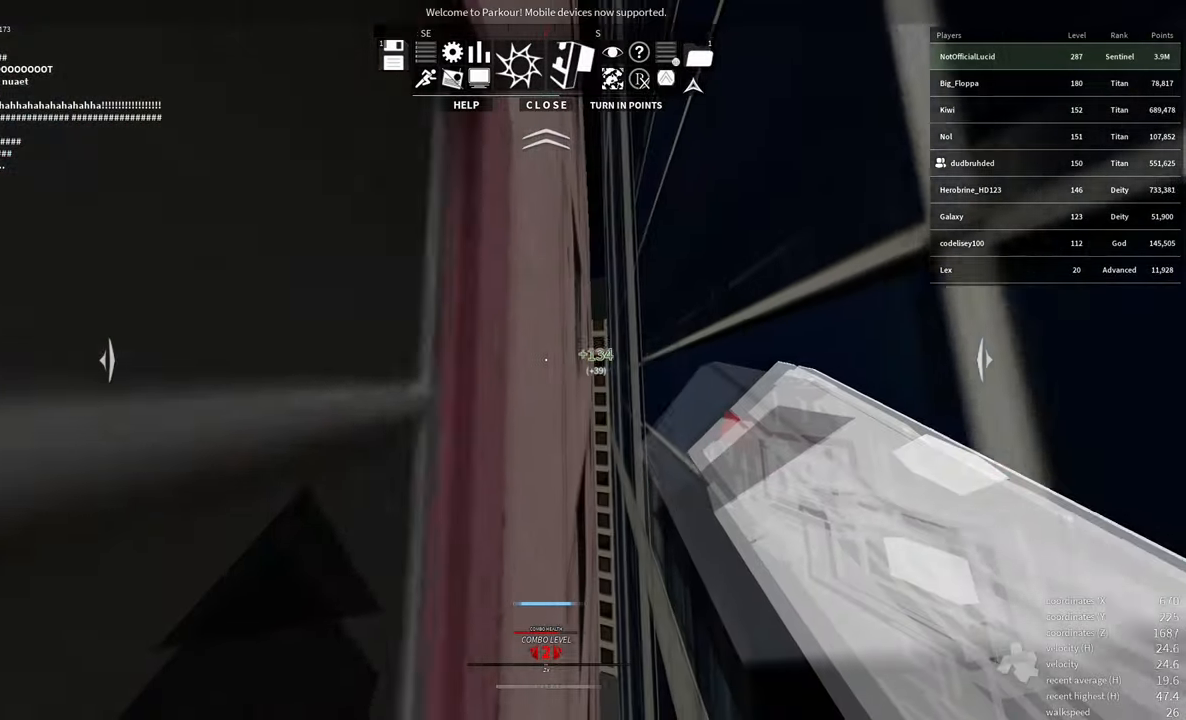
{"keys": [], "mouse": [], "events": [[84, "mouse_wheel", "down"], [84, "w", "up"], [167, "space", "down"], [250, "space", "up"], [284, "mouse_wheel", "up"]]}
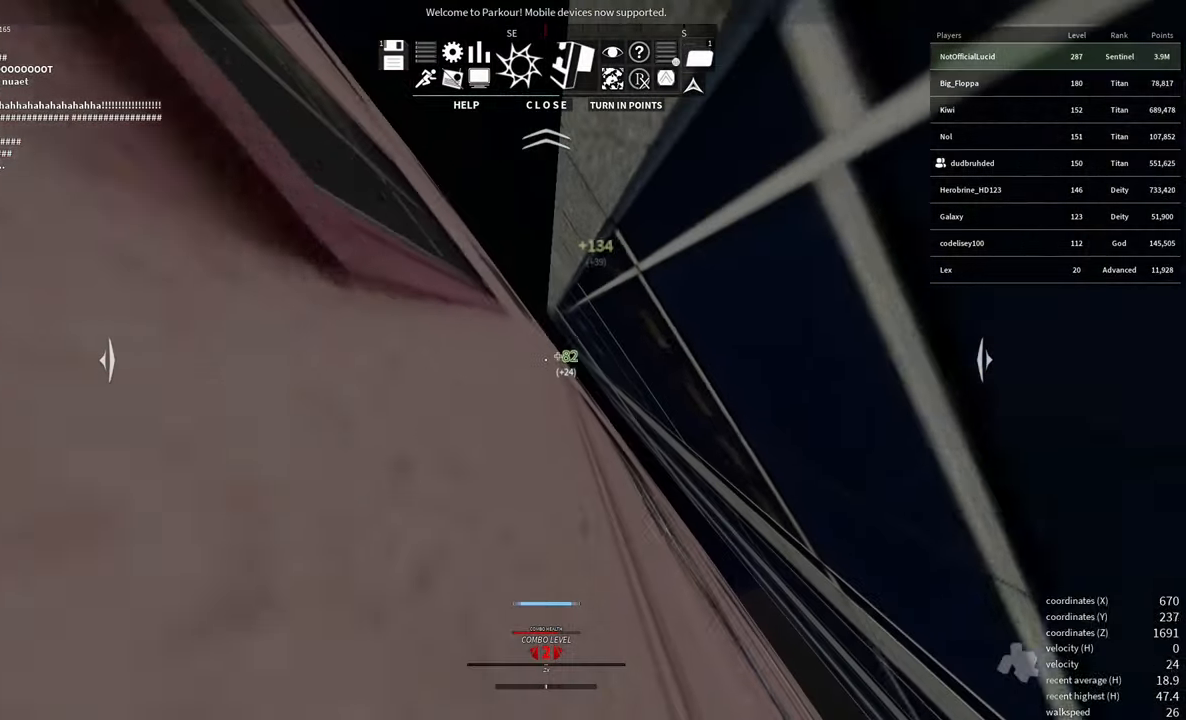
{"keys": ["shift"], "mouse": [], "events": [[150, "e", "down"], [350, "shift", "down"], [384, "e", "up"]]}
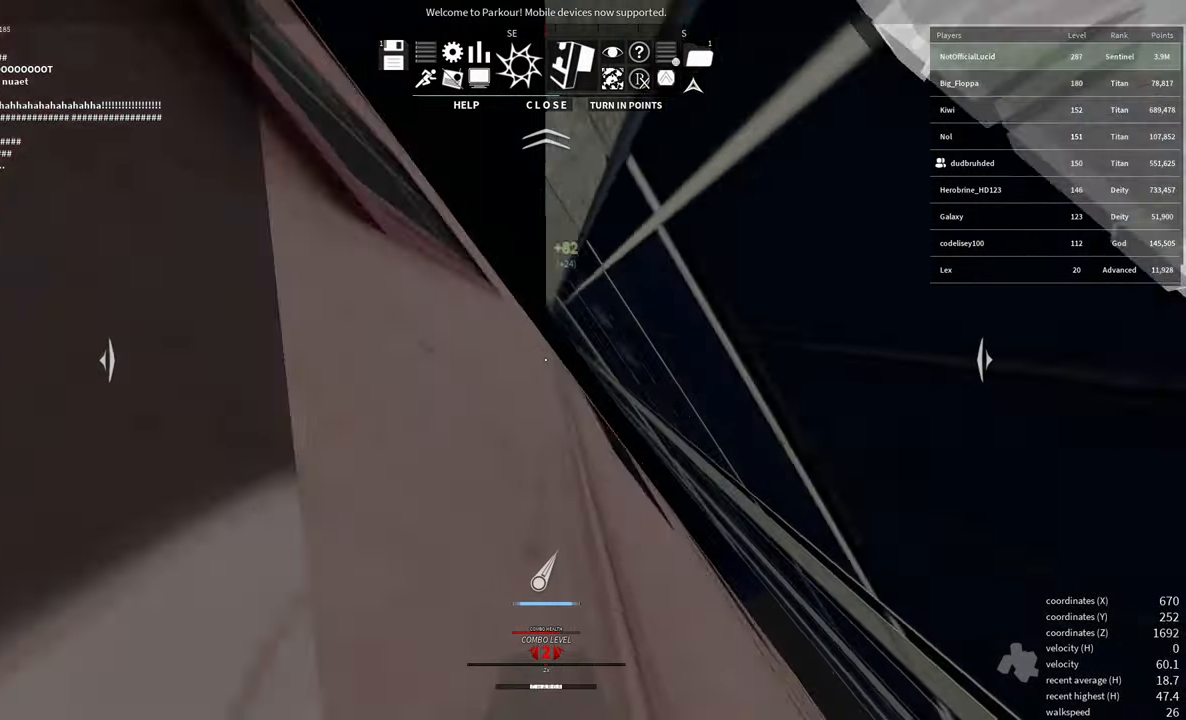
{"keys": ["space", "w"], "mouse": [], "events": [[150, "shift", "up"], [484, "w", "down"], [500, "space", "down"]]}
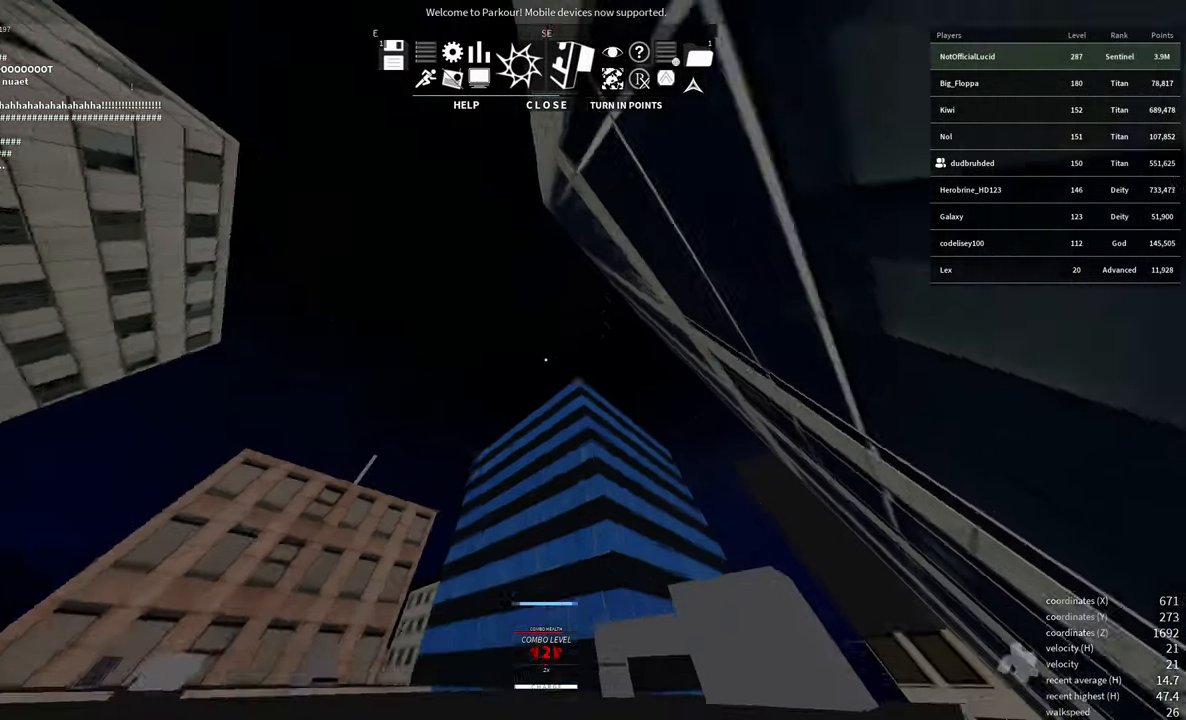
{"keys": ["w"], "mouse": [], "events": [[300, "space", "up"]]}
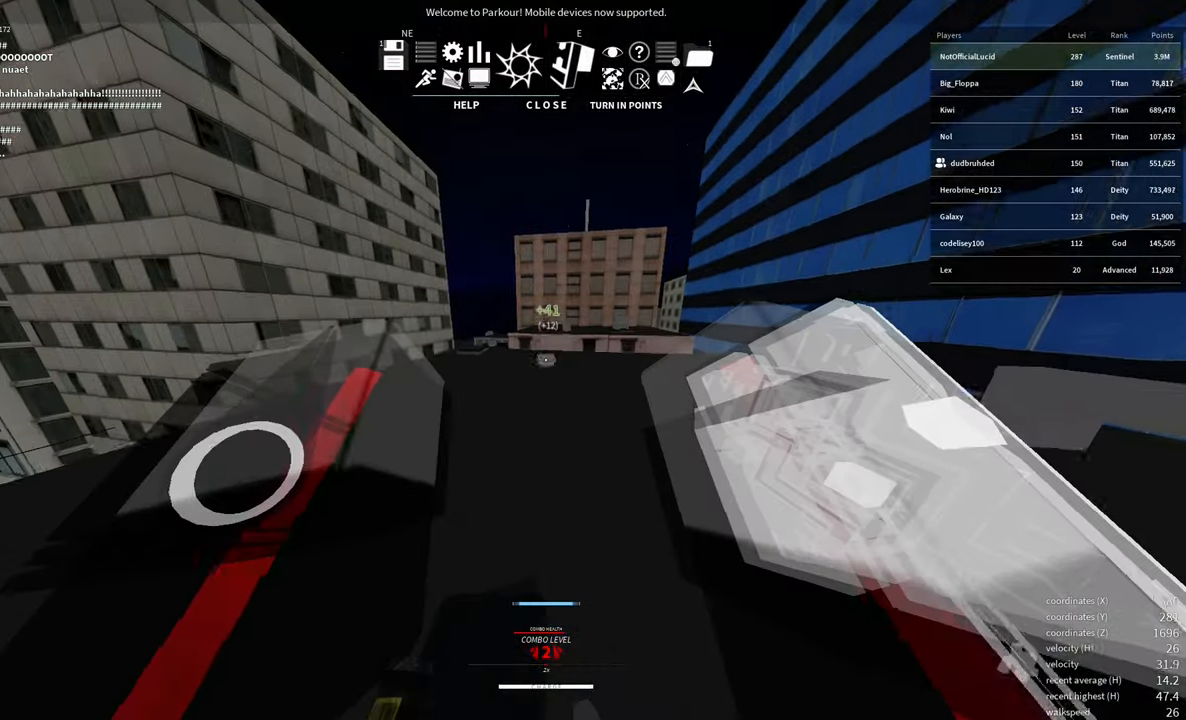
{"keys": ["w"], "mouse": [], "events": []}
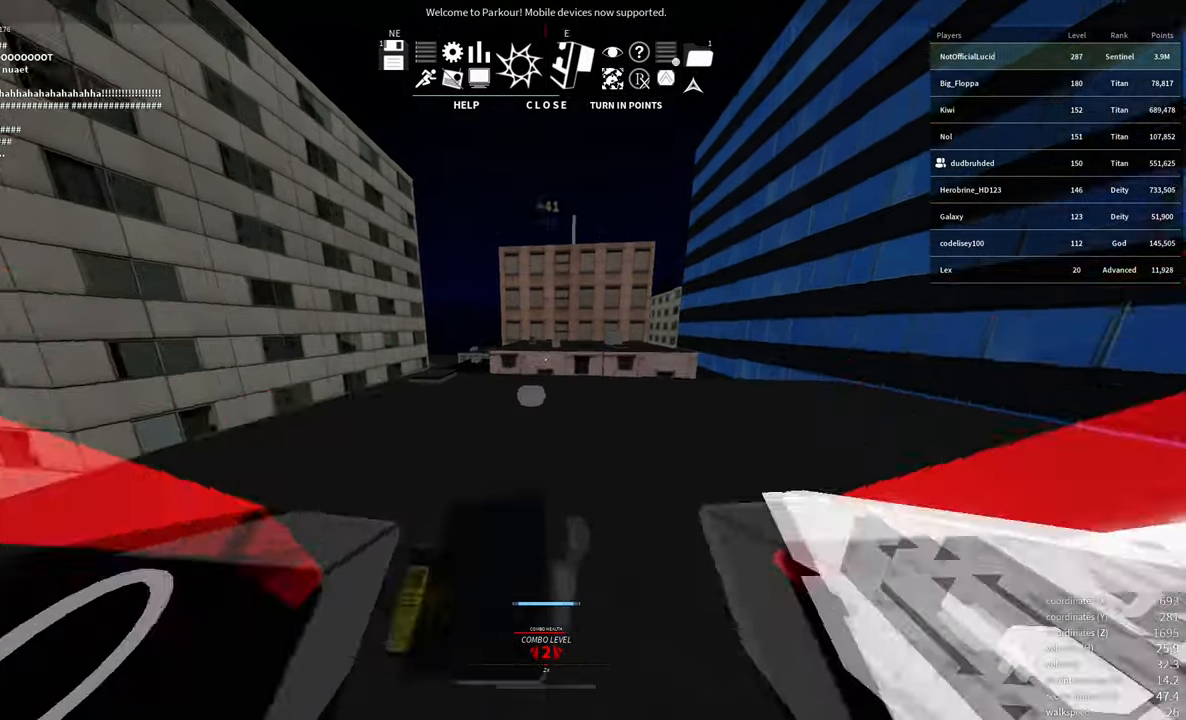
{"keys": ["w"], "mouse": [], "events": [[134, "shift", "down"], [450, "shift", "up"]]}
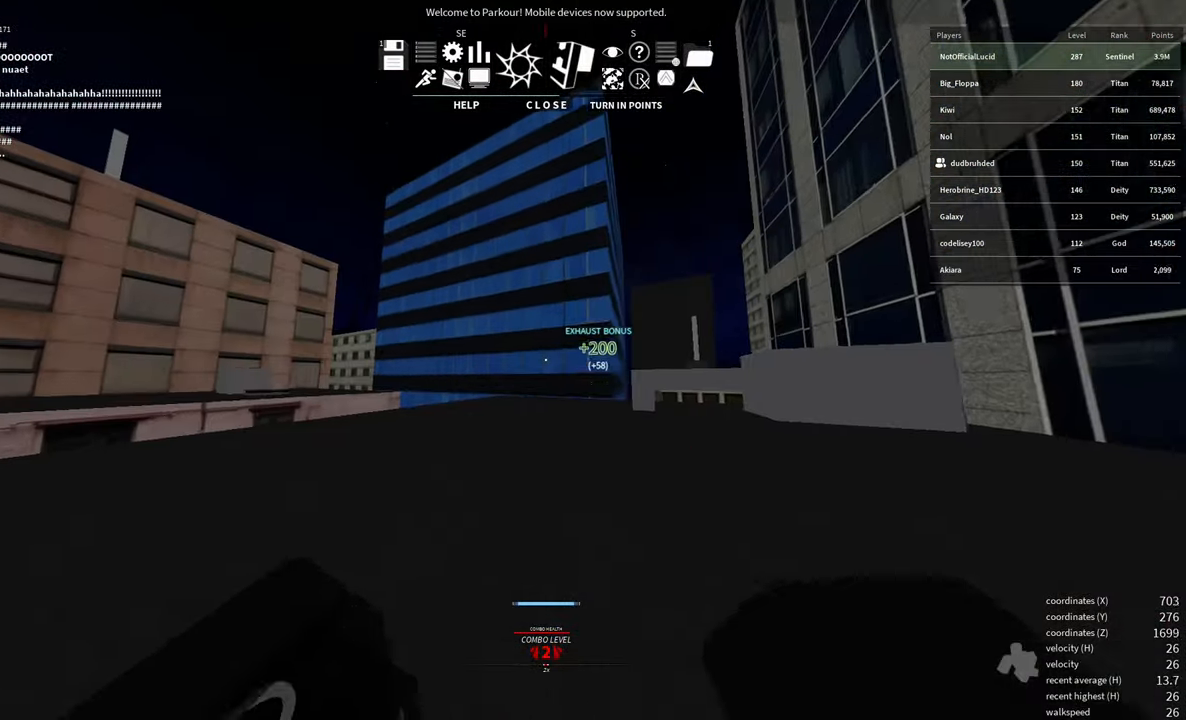
{"keys": ["w"], "mouse": [], "events": [[217, "shift", "down"], [367, "shift", "up"]]}
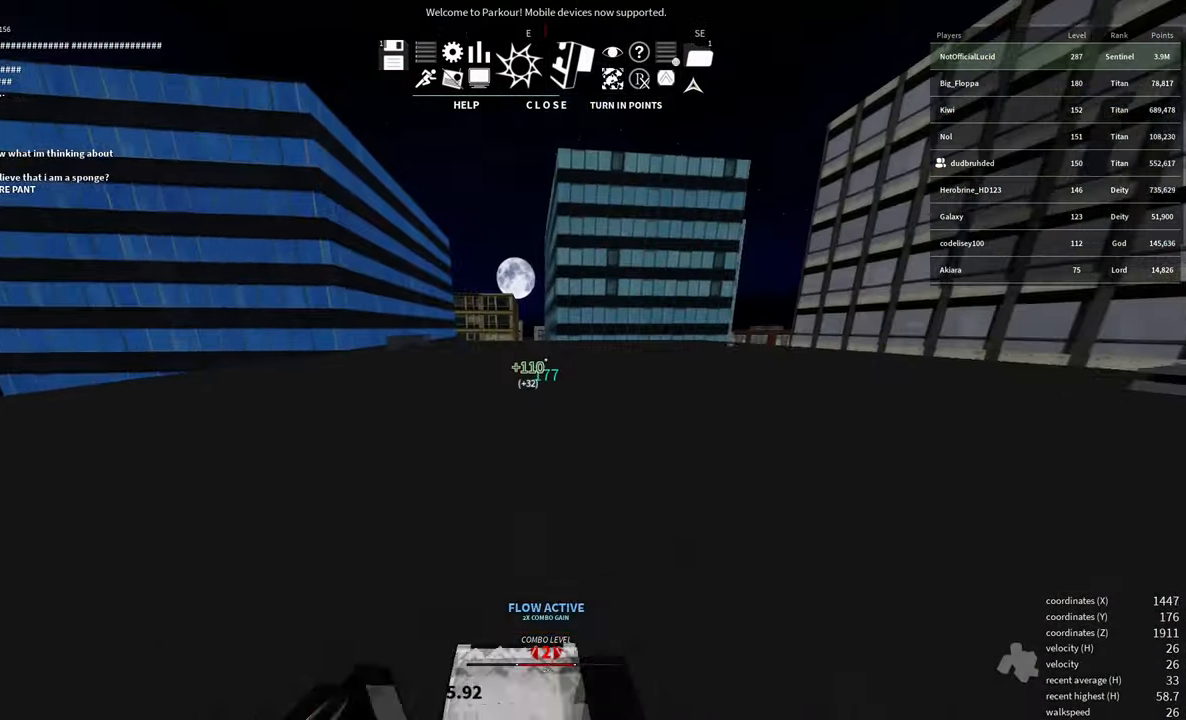
{"keys": ["shift", "w"], "mouse": [], "events": [[133, "shift", "down"]]}
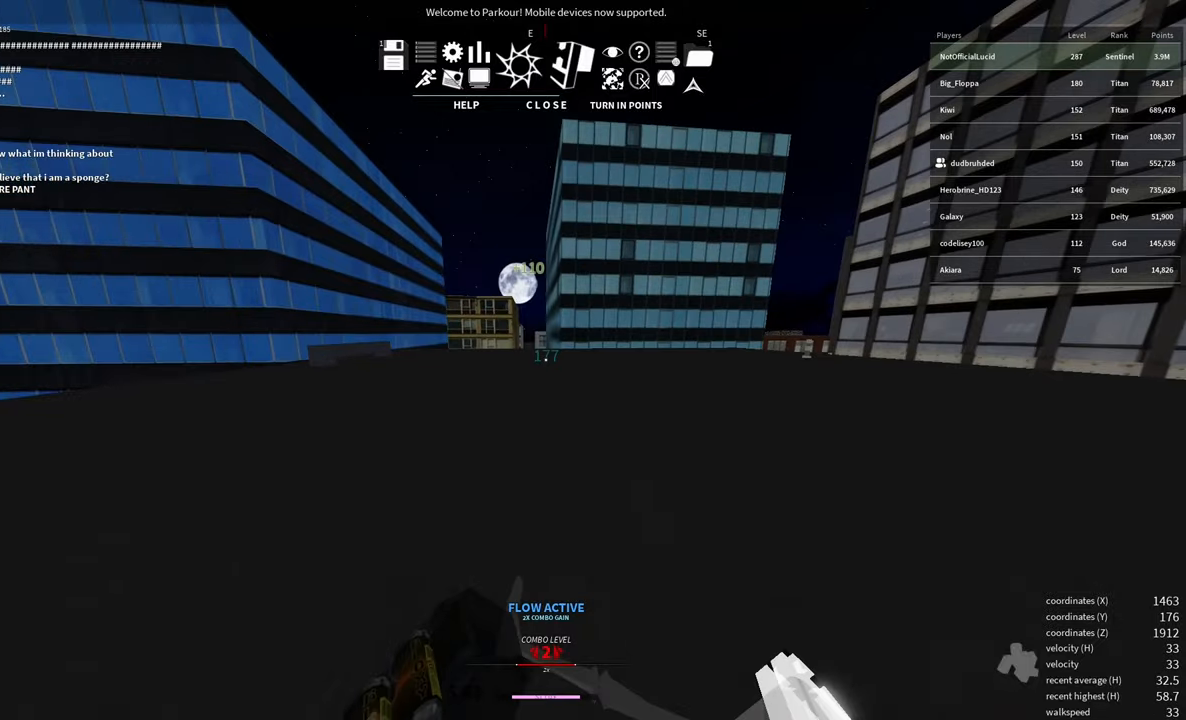
{"keys": ["shift", "w"], "mouse": [], "events": []}
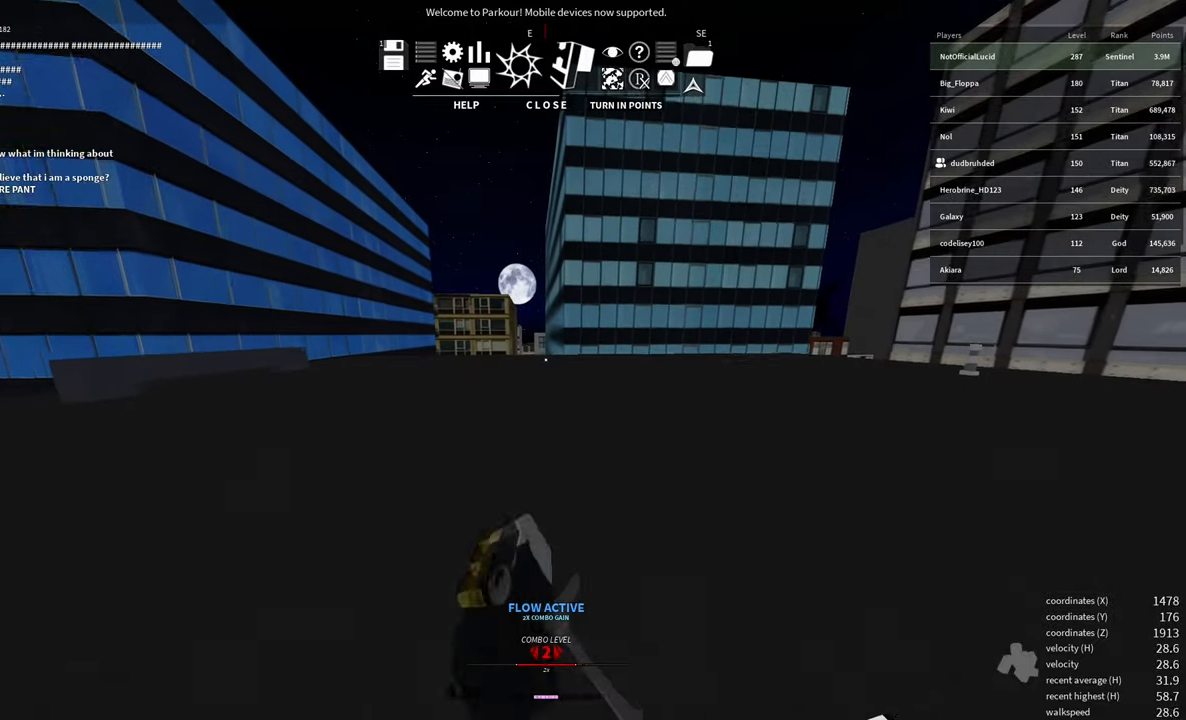
{"keys": ["w"], "mouse": [], "events": [[33, "mouse_wheel", "down"], [216, "mouse_wheel", "up"], [283, "shift", "up"]]}
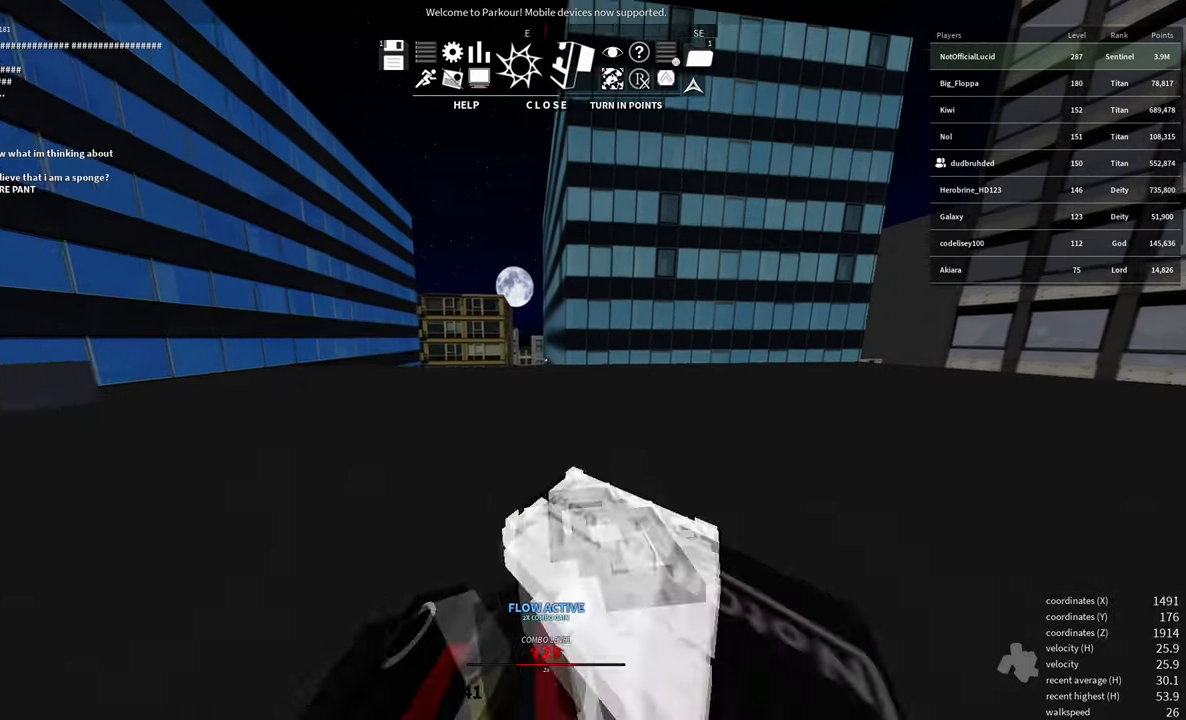
{"keys": ["w"], "mouse": [], "events": []}
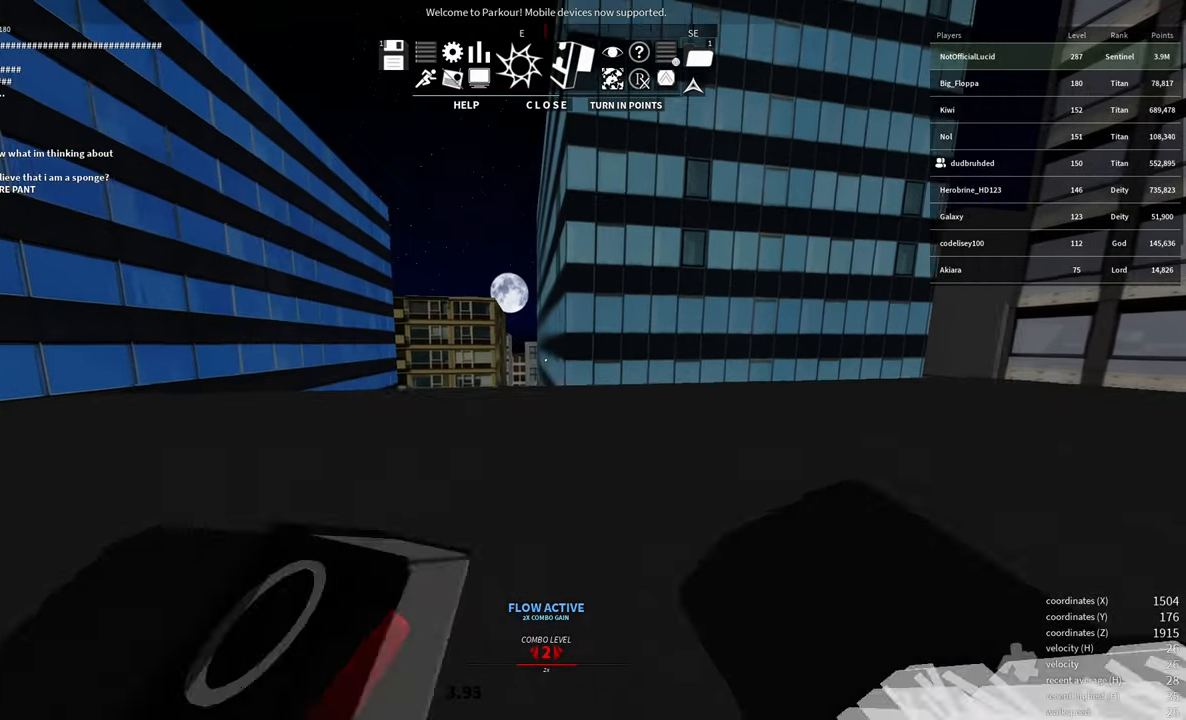
{"keys": ["w"], "mouse": [], "events": [[116, "a", "down"], [233, "a", "up"]]}
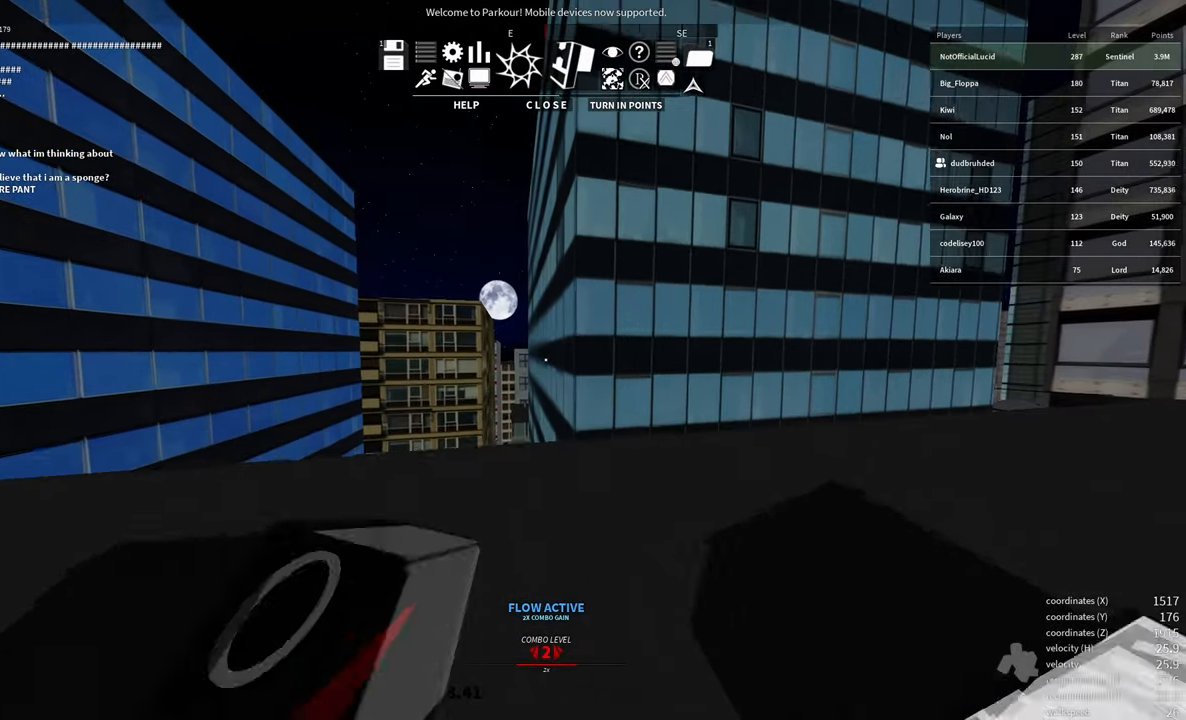
{"keys": ["space", "w"], "mouse": [], "events": [[233, "e", "down"], [300, "e", "up"], [483, "space", "down"]]}
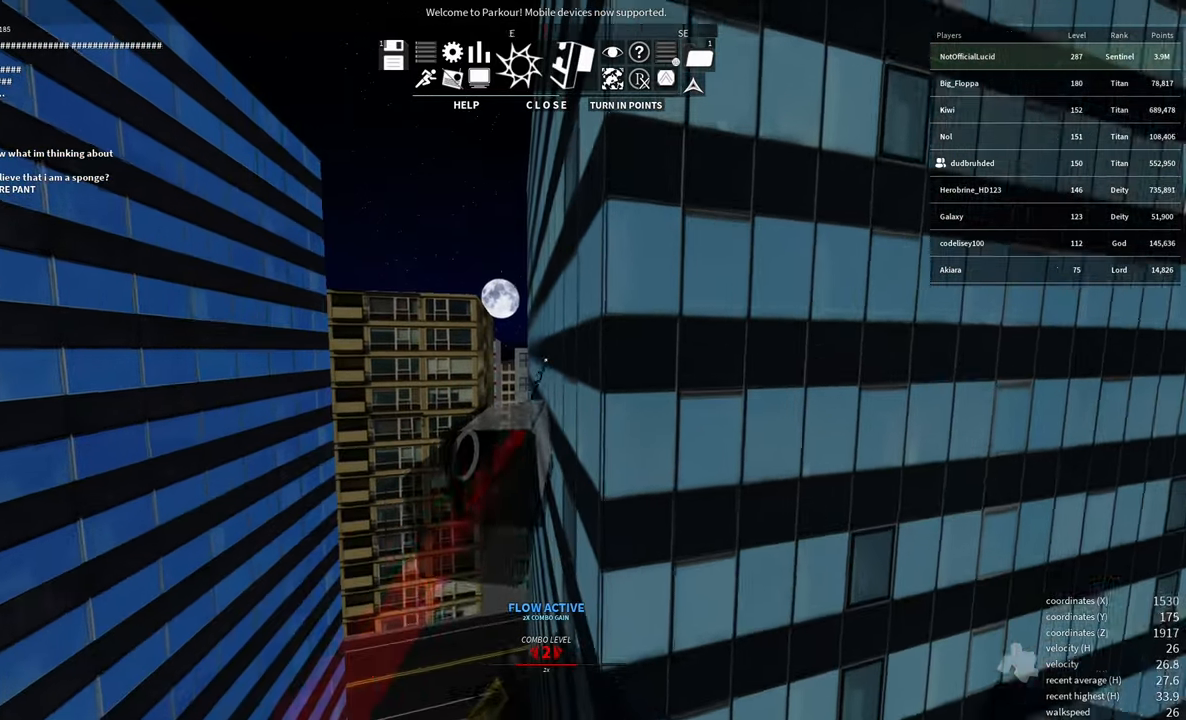
{"keys": [], "mouse": [], "events": [[66, "space", "up"], [216, "space", "down"], [300, "space", "up"], [400, "w", "up"]]}
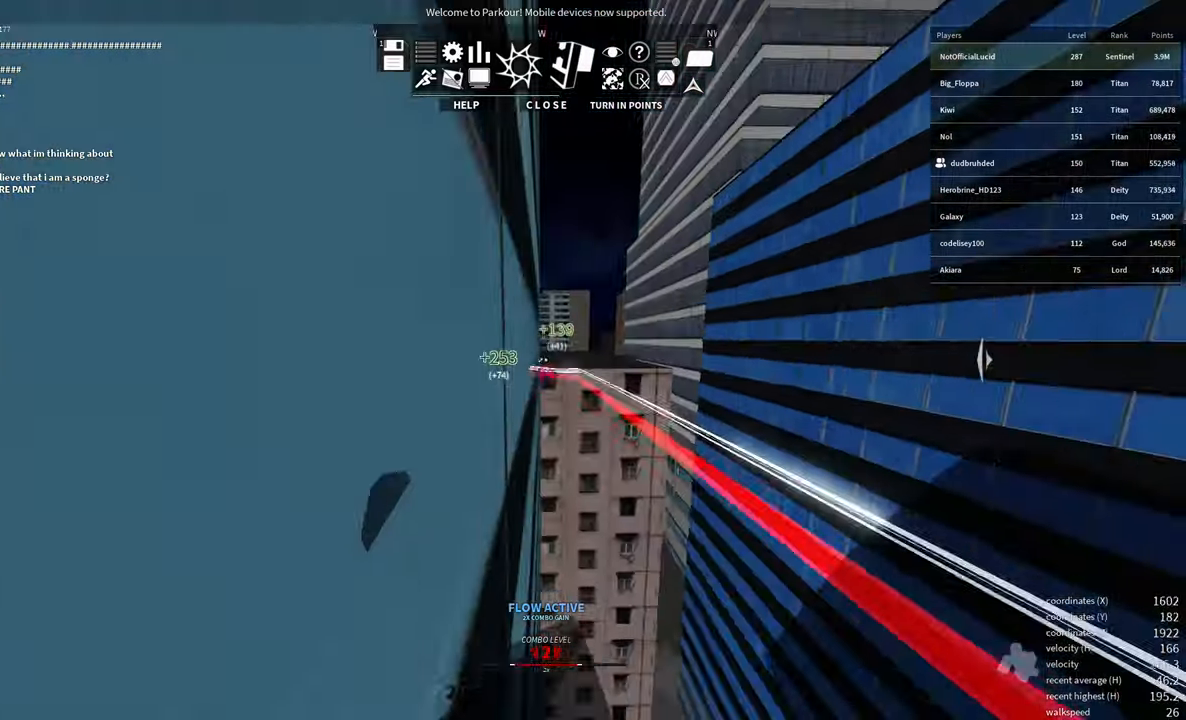
{"keys": ["w"], "mouse": [], "events": [[33, "s", "down"], [33, "space", "down"], [66, "space", "up"], [100, "space", "down"], [150, "space", "up"], [233, "s", "up"], [466, "w", "down"]]}
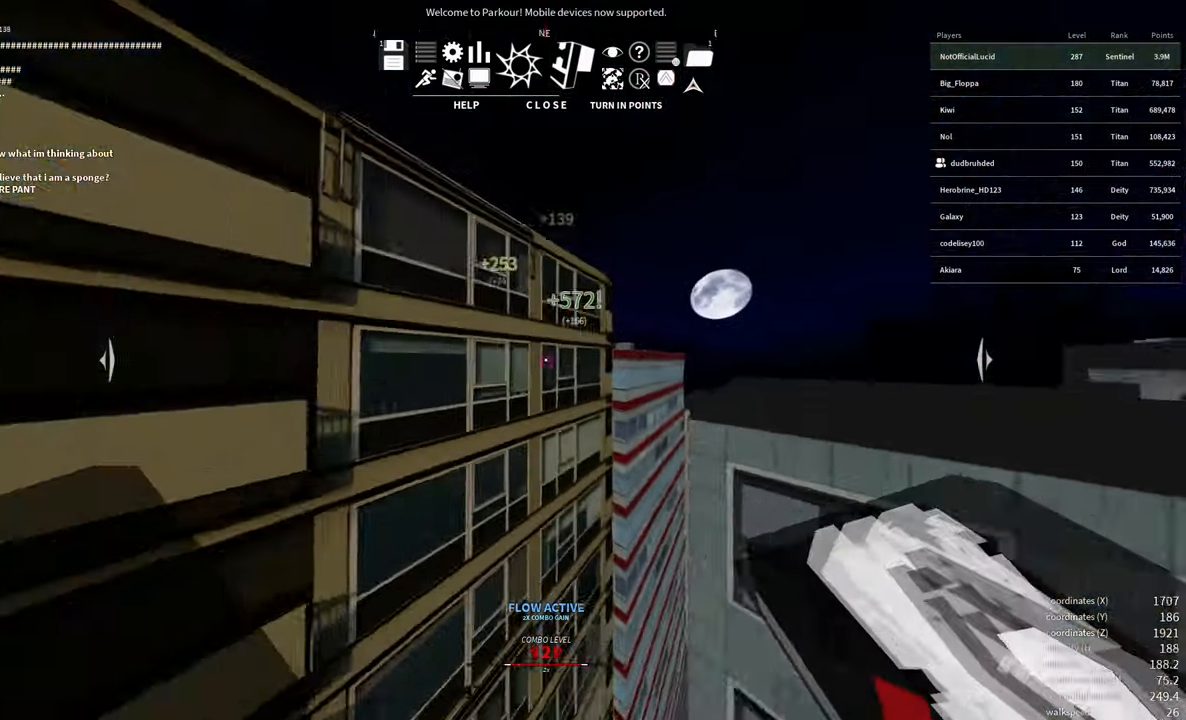
{"keys": ["w"], "mouse": [], "events": []}
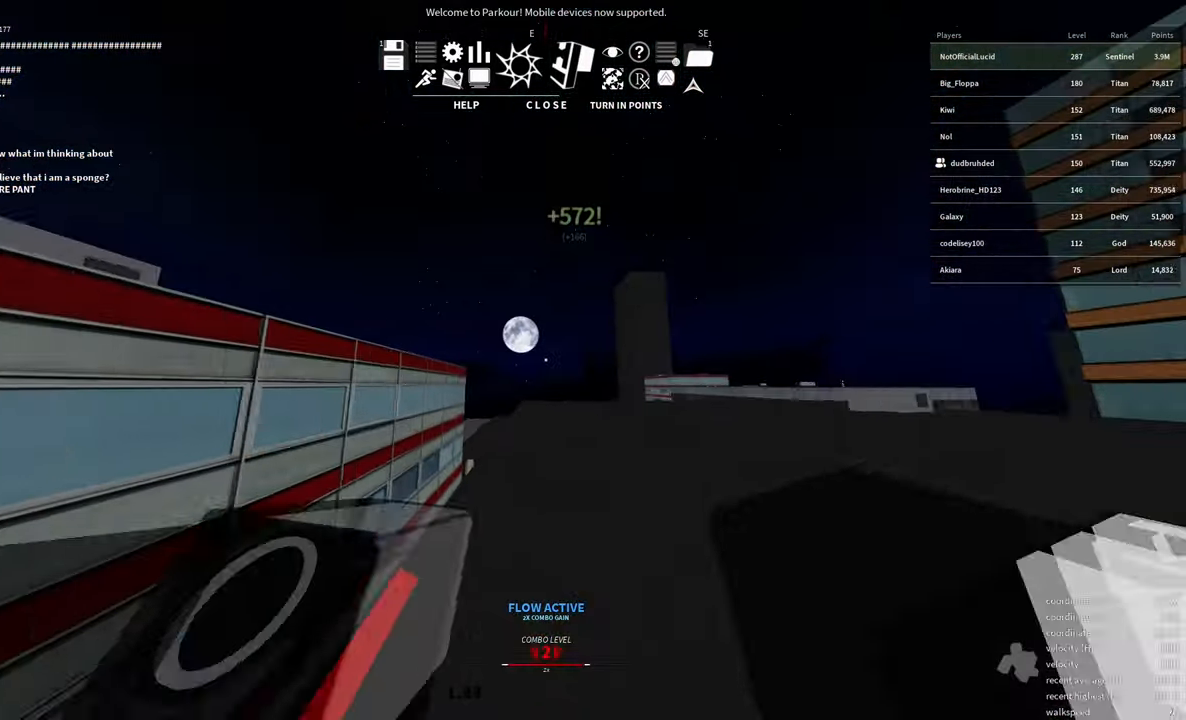
{"keys": ["shift", "w"], "mouse": [], "events": [[16, "shift", "down"]]}
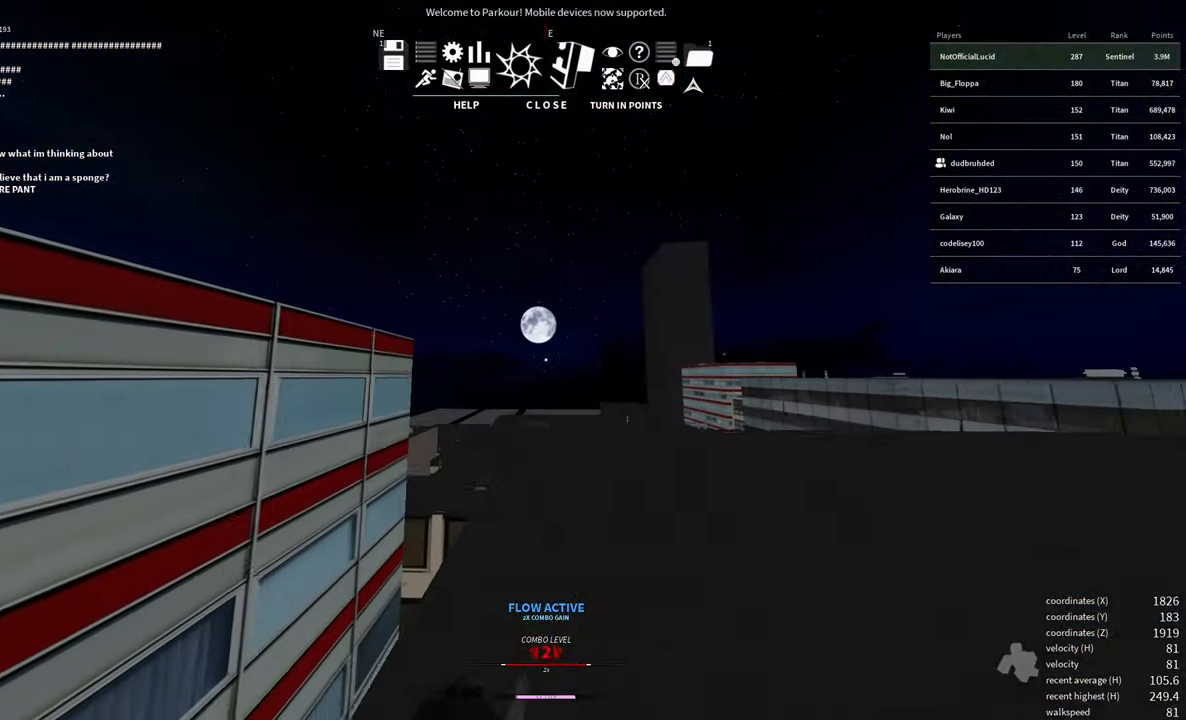
{"keys": ["w"], "mouse": [], "events": [[333, "space", "down"], [400, "space", "up"], [483, "shift", "up"]]}
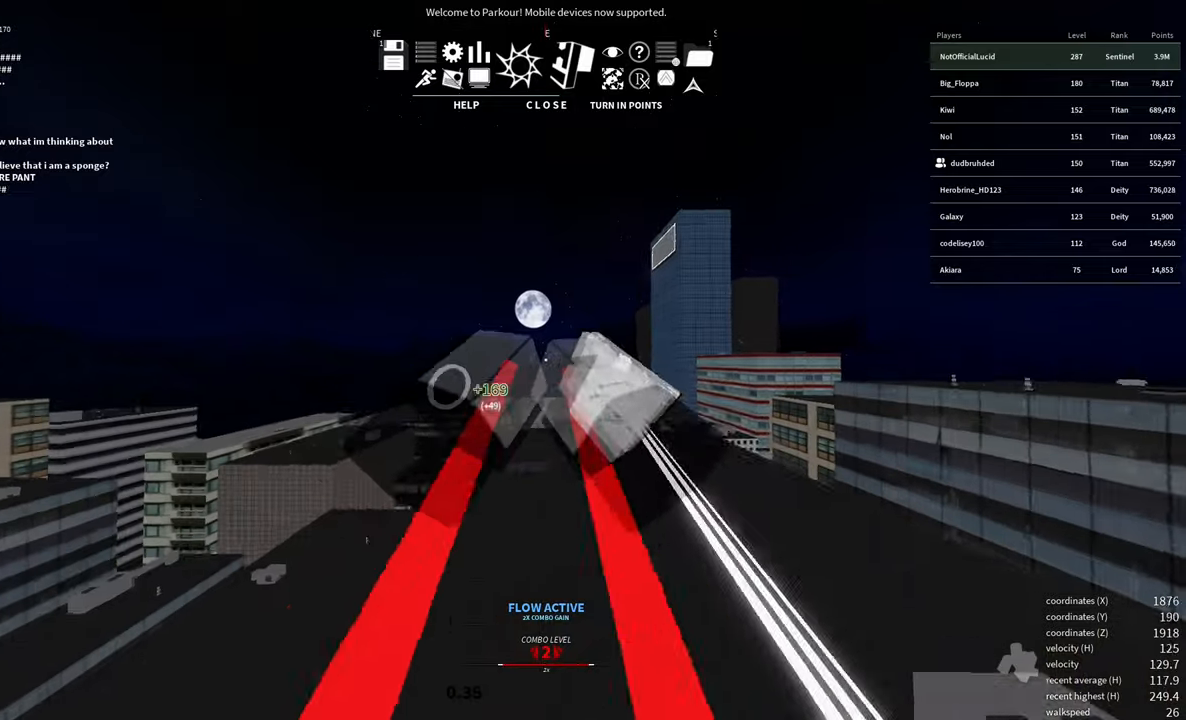
{"keys": ["w"], "mouse": [], "events": []}